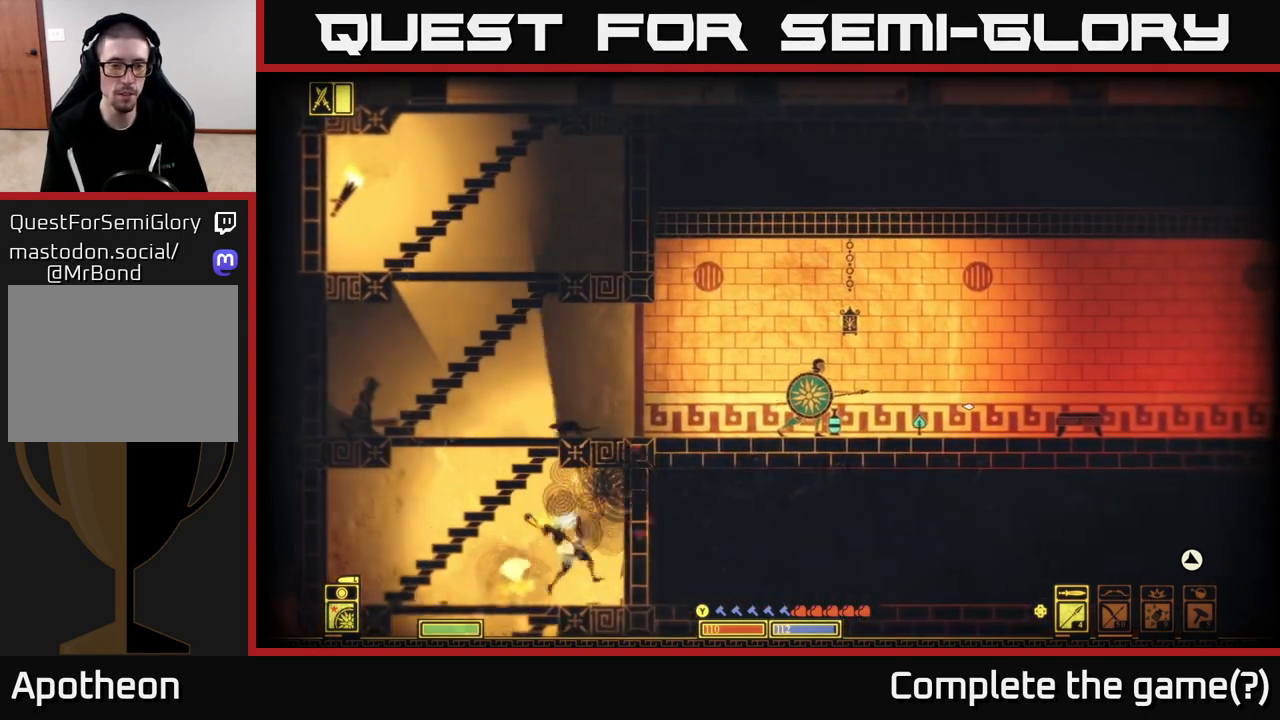
Gameplay with a controller (Xbox layout); each line is a JSON object with the inputs held at the frame after it. "events" lists button and stick changes between this image and that frame as [ms after this image, input, new state], when the widget could be followed in between.
{"buttons": [], "left_stick": "center", "right_stick": "left", "events": [[450, "right_stick", "left"]]}
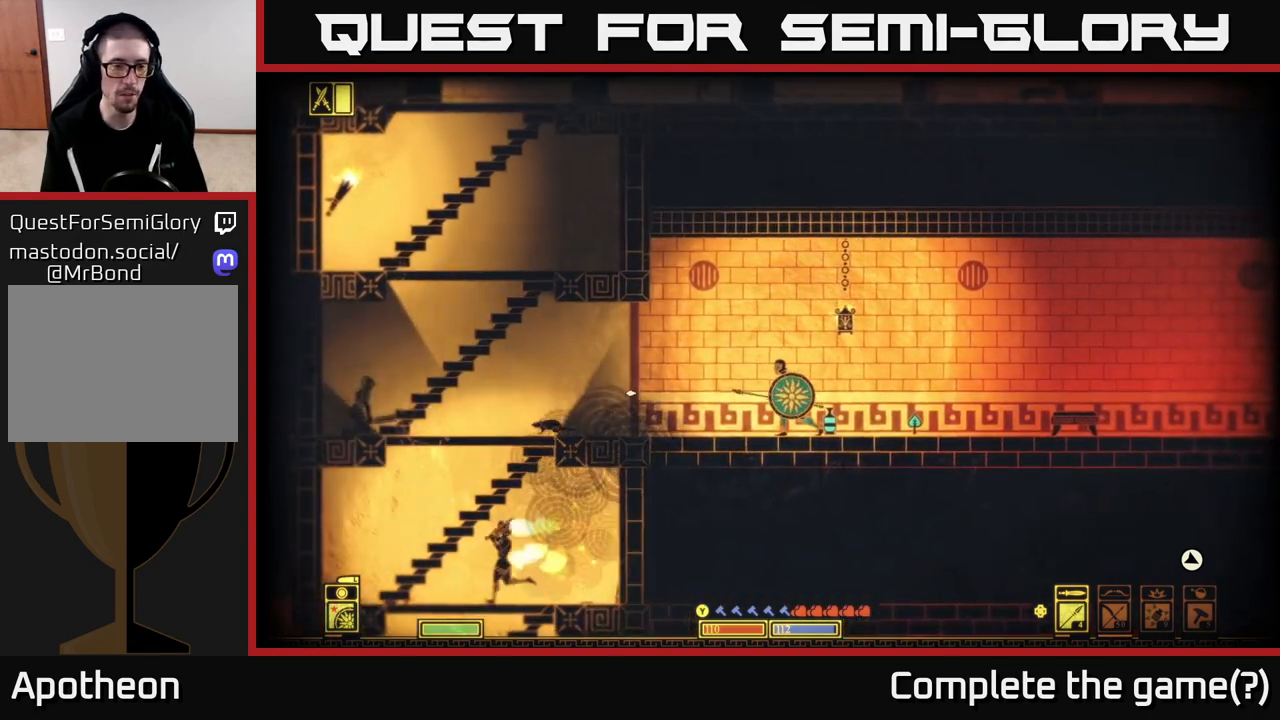
{"buttons": [], "left_stick": "center", "right_stick": "down-left", "events": [[150, "right_stick", "down-left"]]}
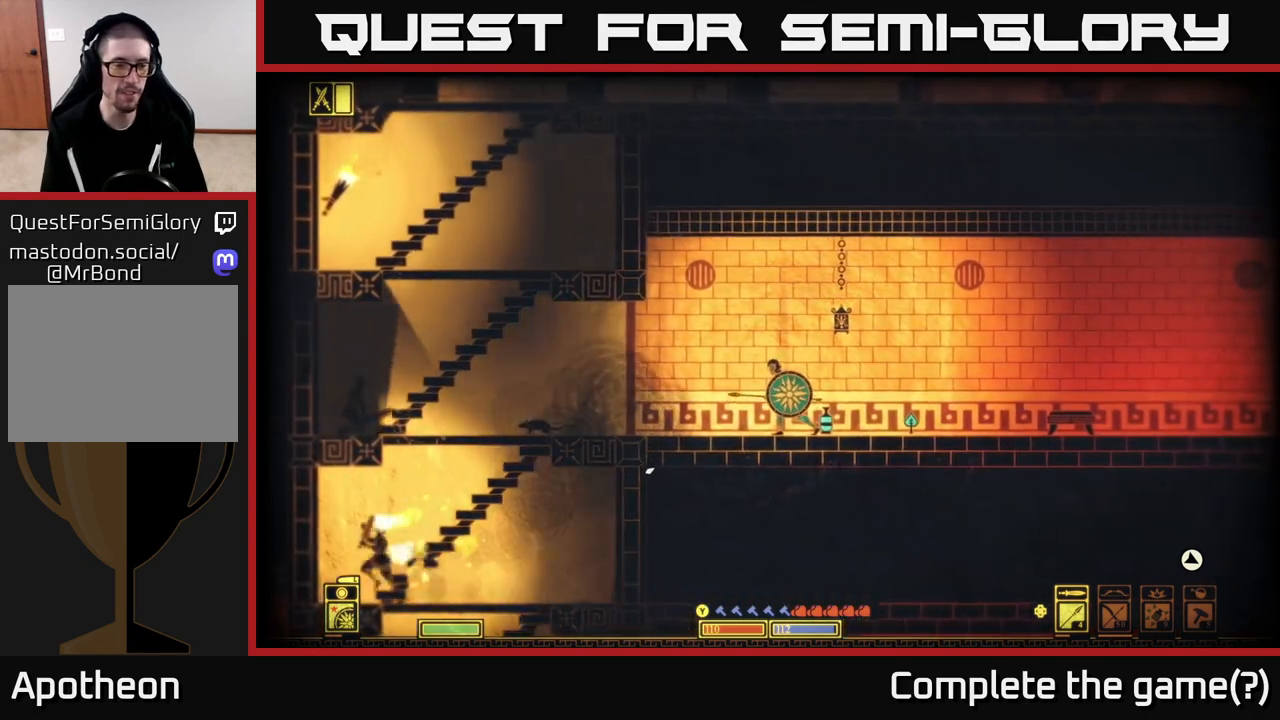
{"buttons": [], "left_stick": "center", "right_stick": "down-left", "events": []}
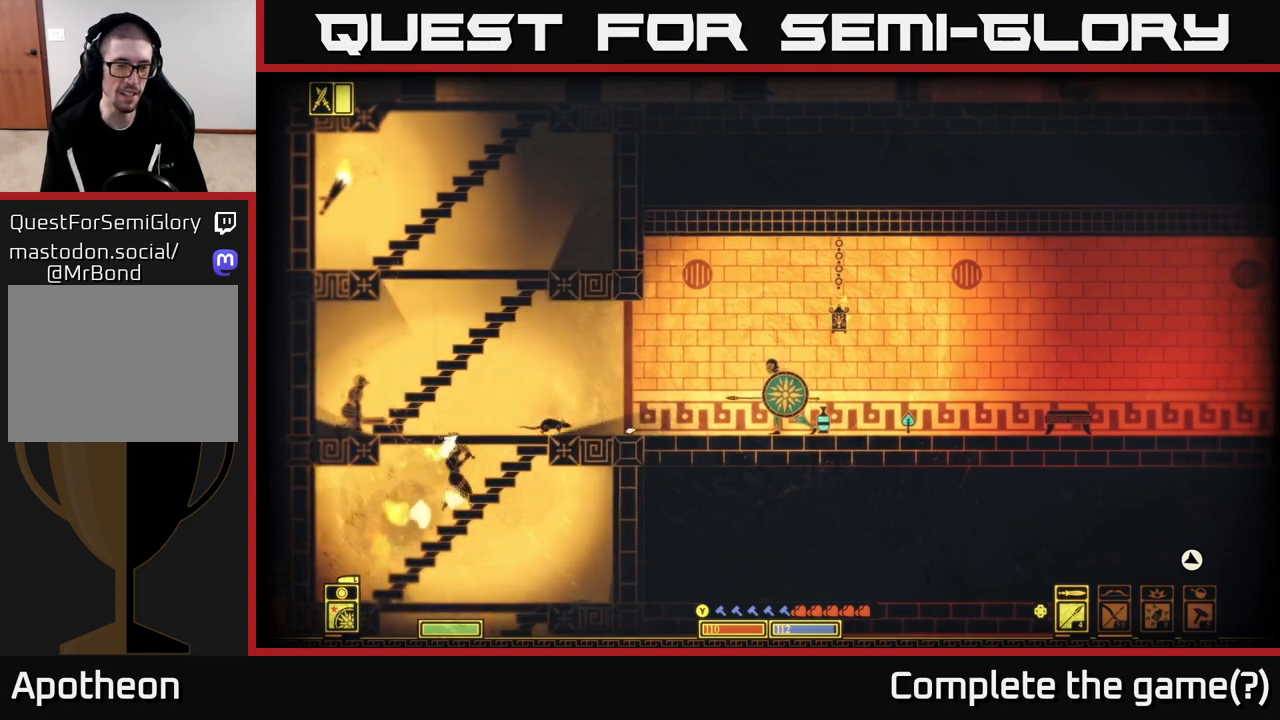
{"buttons": ["R2"], "left_stick": "left", "right_stick": "left", "events": [[83, "left_stick", "left"], [83, "right_stick", "left"], [417, "R2", "down"]]}
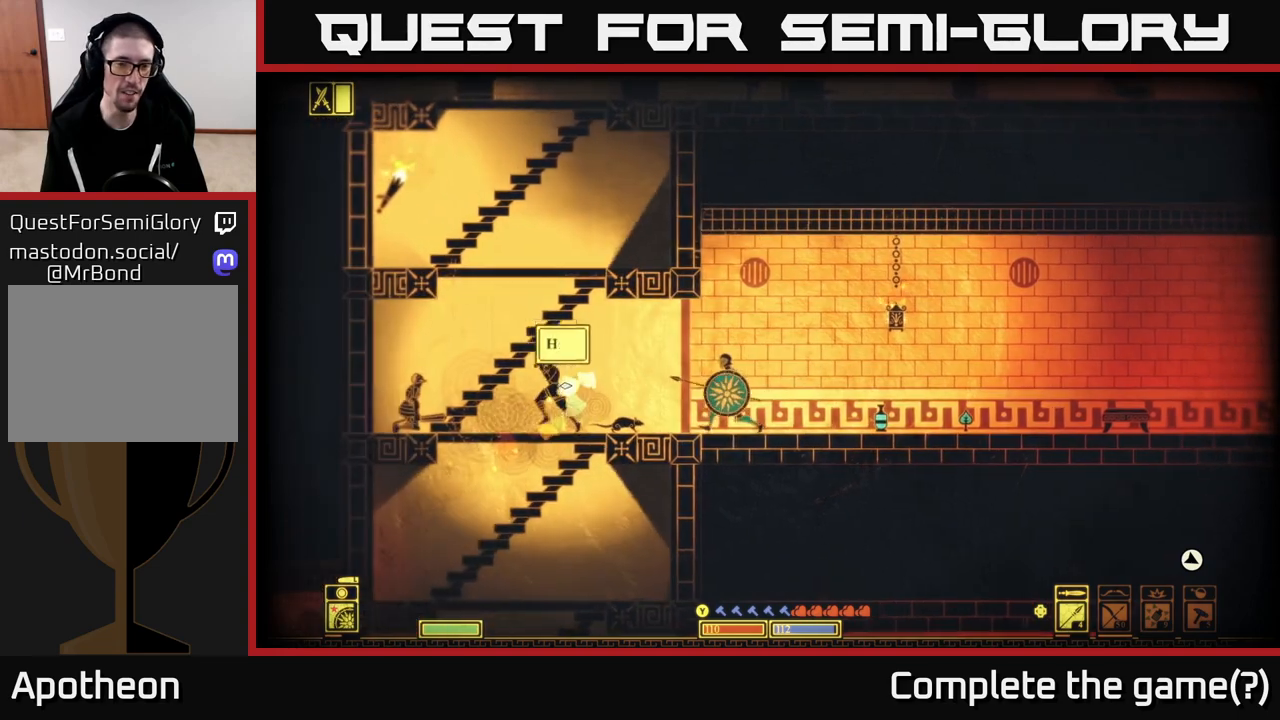
{"buttons": [], "left_stick": "right", "right_stick": "left", "events": [[17, "R2", "up"], [400, "left_stick", "right"]]}
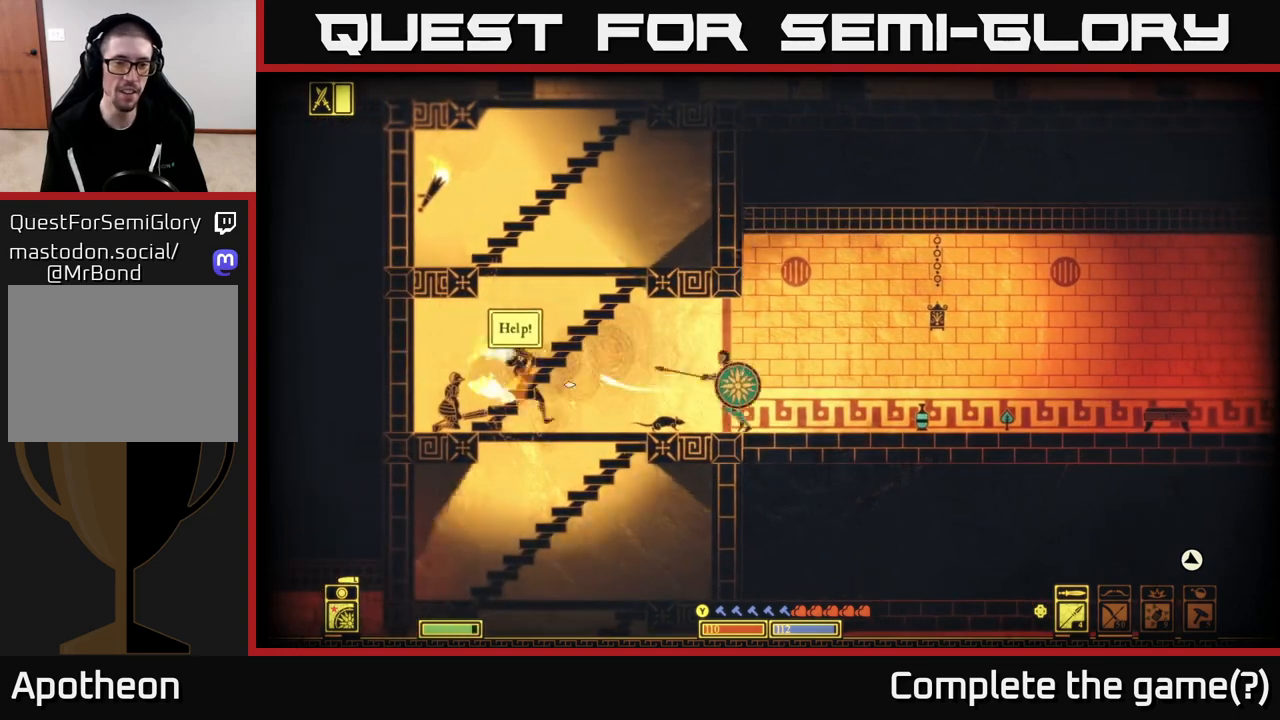
{"buttons": [], "left_stick": "center", "right_stick": "left", "events": [[217, "left_stick", "center"]]}
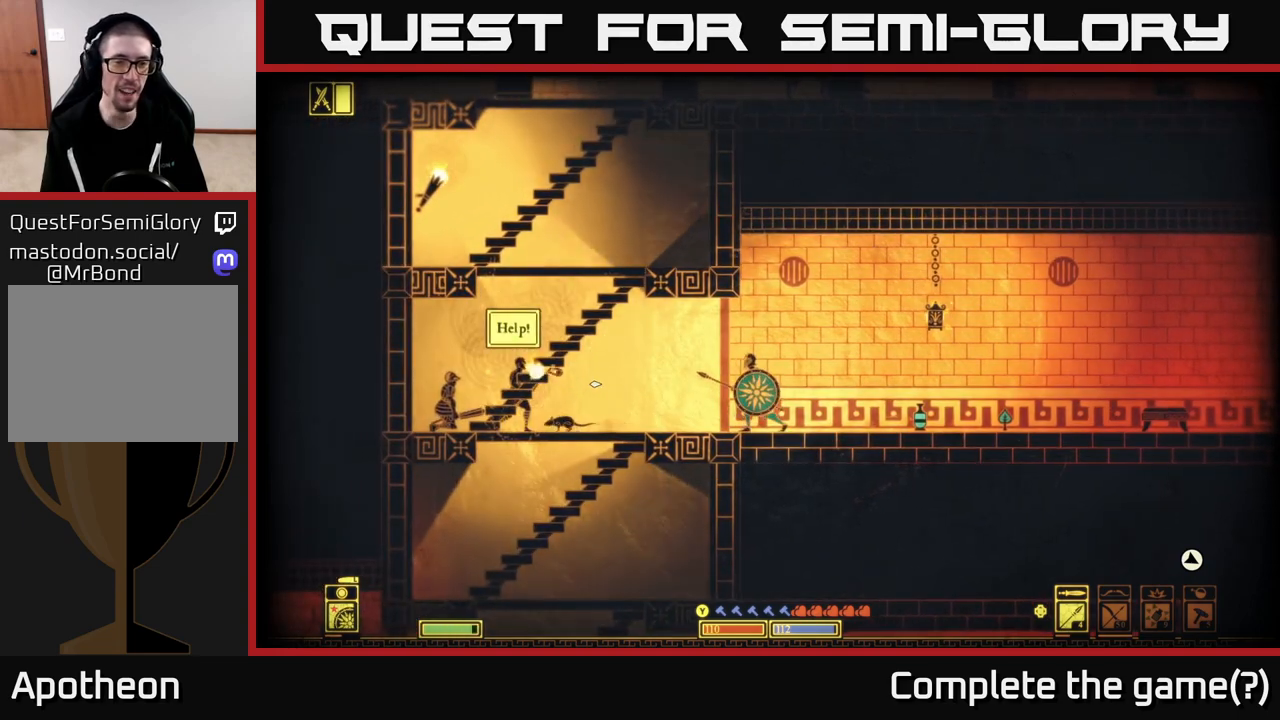
{"buttons": [], "left_stick": "right", "right_stick": "left", "events": [[333, "left_stick", "right"]]}
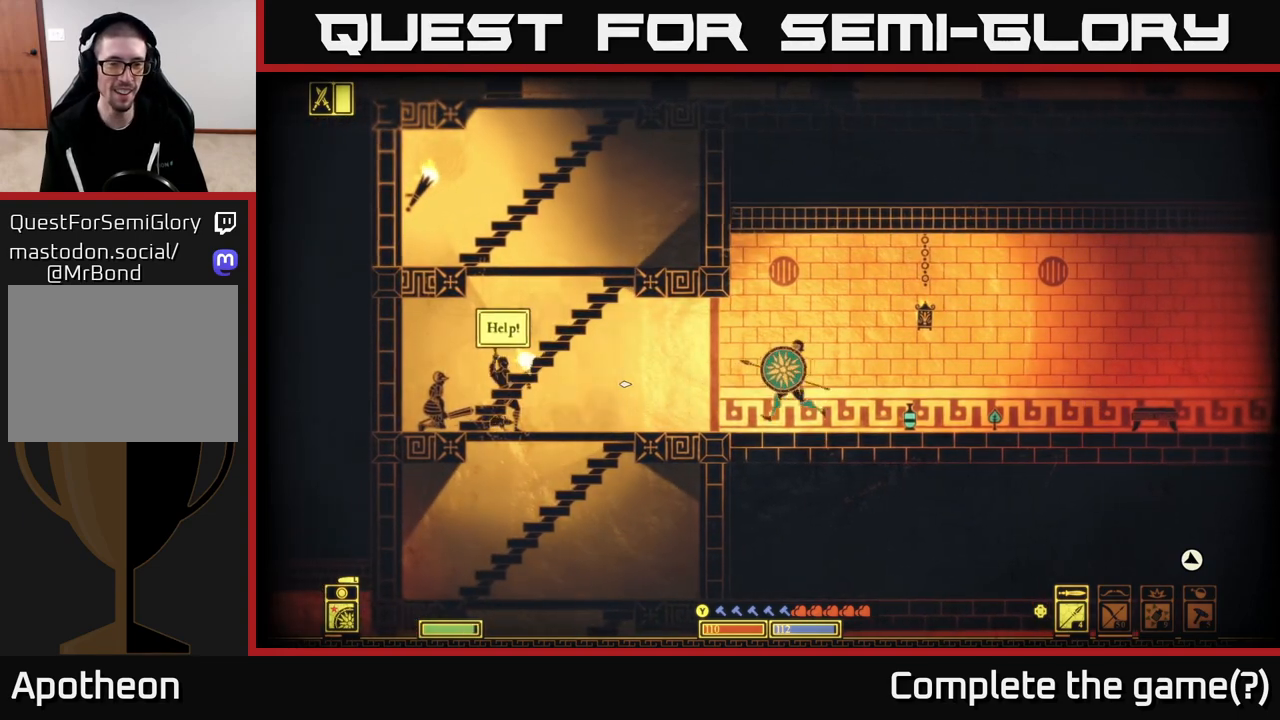
{"buttons": ["L2"], "left_stick": "center", "right_stick": "left", "events": [[133, "left_stick", "center"], [217, "L2", "down"], [300, "left_stick", "left"], [400, "left_stick", "center"]]}
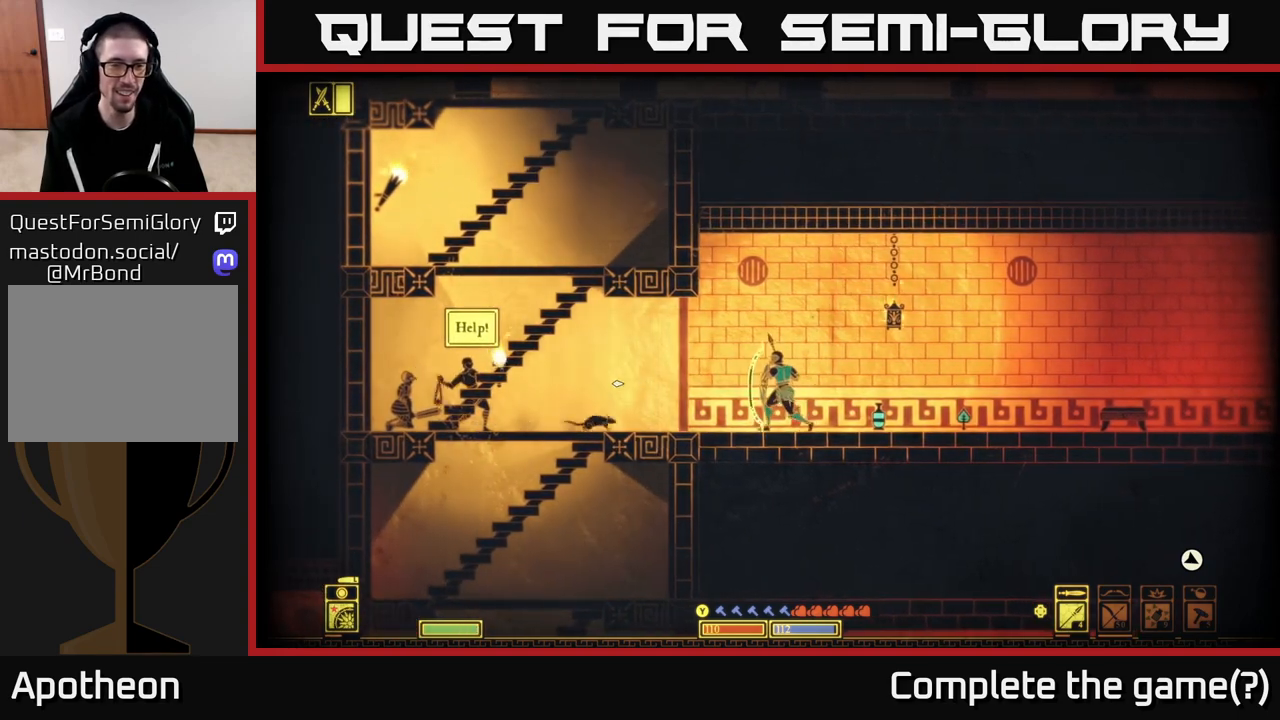
{"buttons": [], "left_stick": "left", "right_stick": "left", "events": [[83, "left_stick", "left"], [433, "L2", "up"]]}
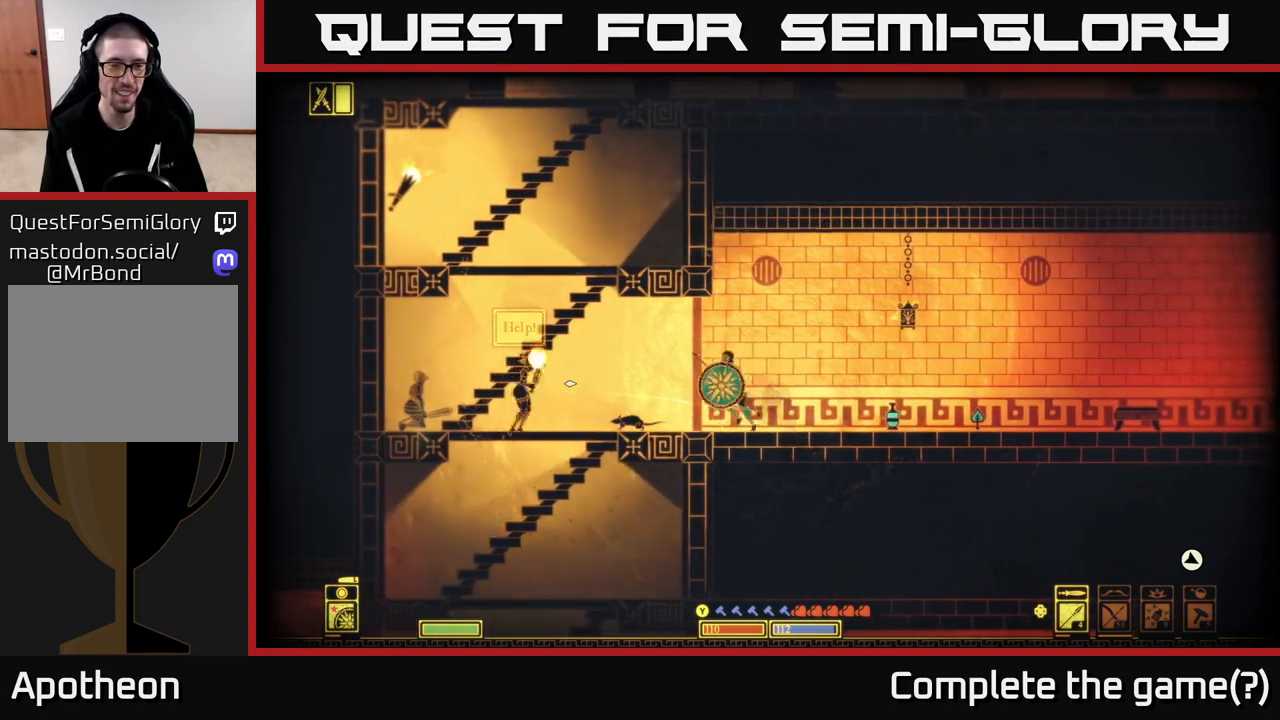
{"buttons": ["R2"], "left_stick": "left", "right_stick": "left", "events": [[433, "R2", "down"]]}
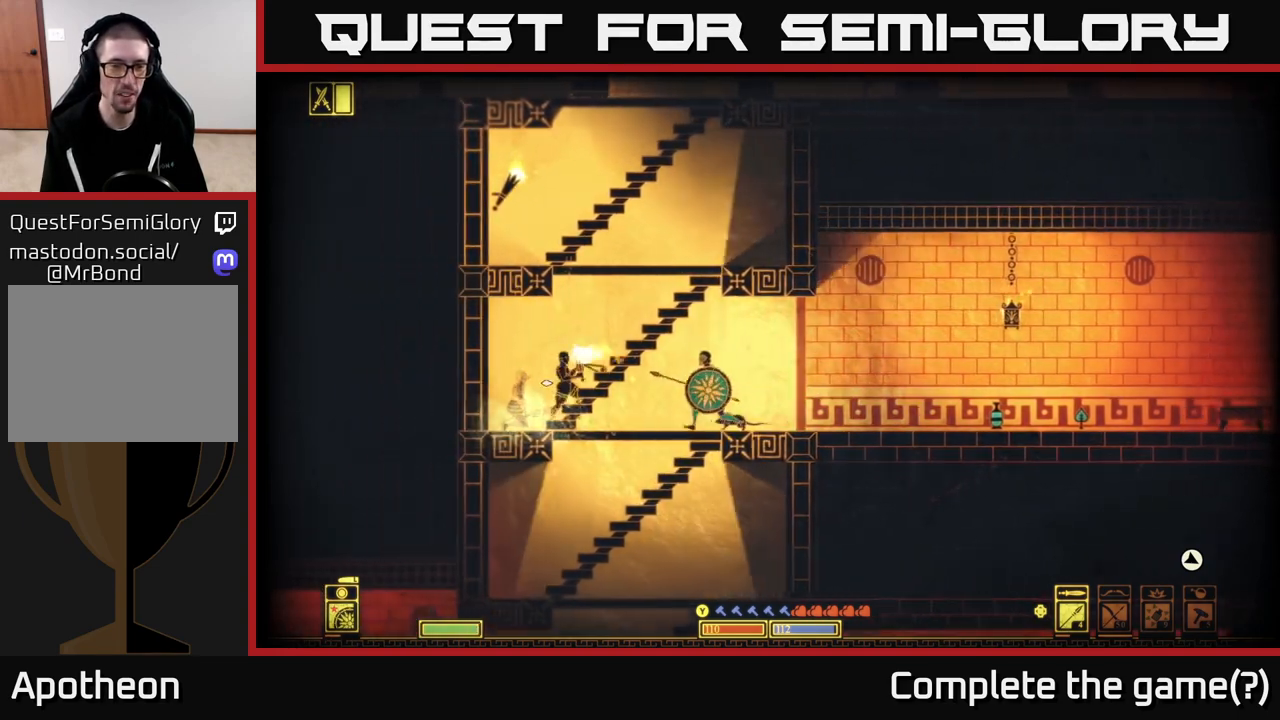
{"buttons": [], "left_stick": "left", "right_stick": "left", "events": [[50, "R2", "up"]]}
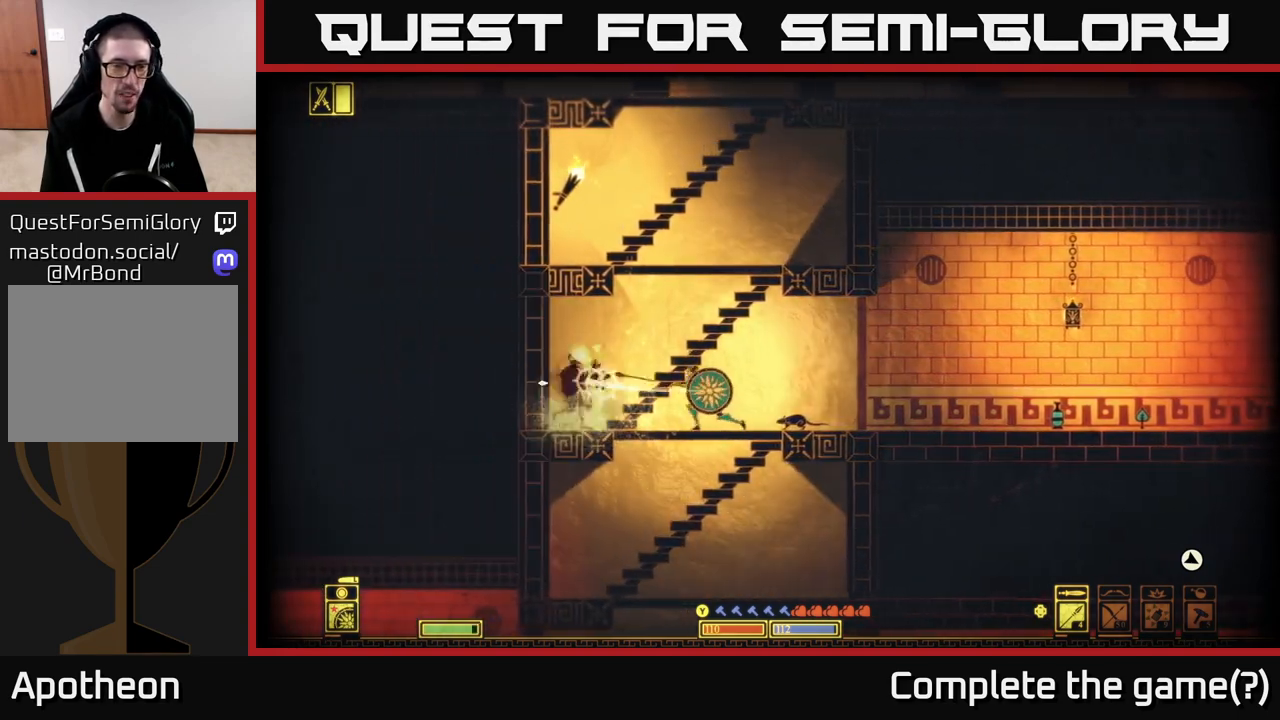
{"buttons": [], "left_stick": "left", "right_stick": "left", "events": [[183, "left_stick", "center"], [500, "left_stick", "left"]]}
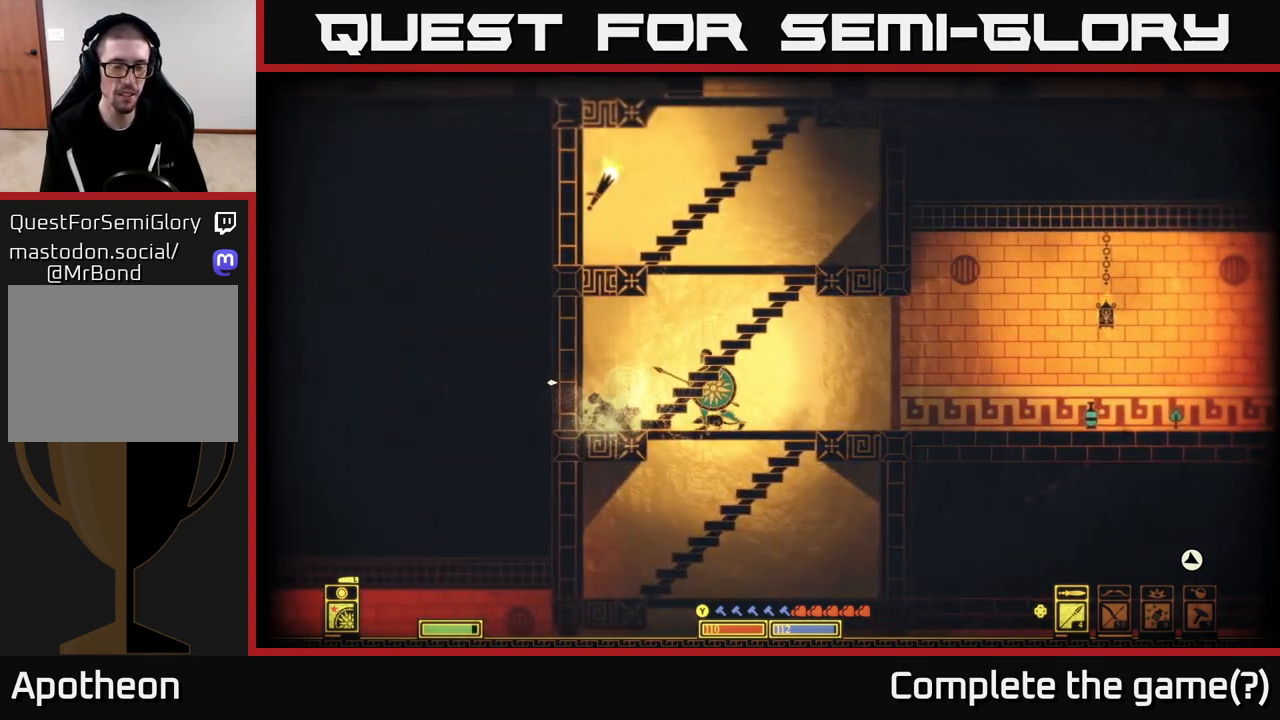
{"buttons": [], "left_stick": "right", "right_stick": "center", "events": [[117, "right_stick", "center"], [433, "left_stick", "right"]]}
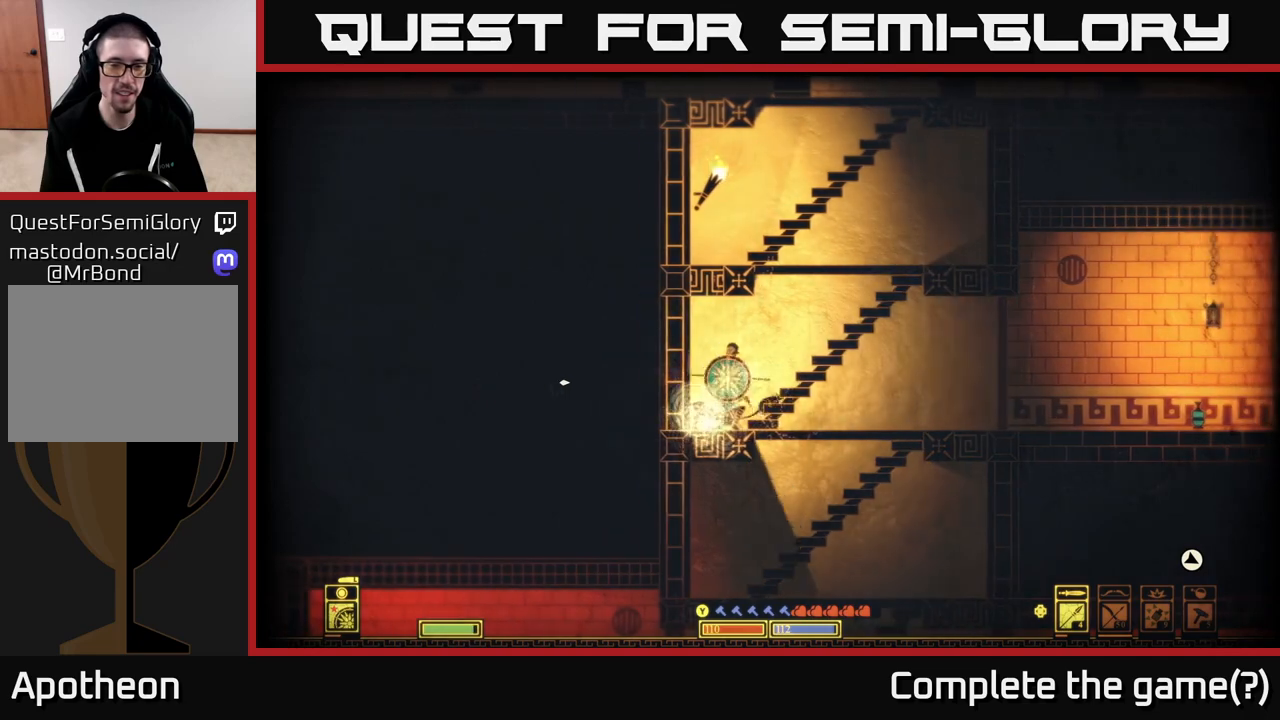
{"buttons": [], "left_stick": "right", "right_stick": "right", "events": [[217, "right_stick", "right"]]}
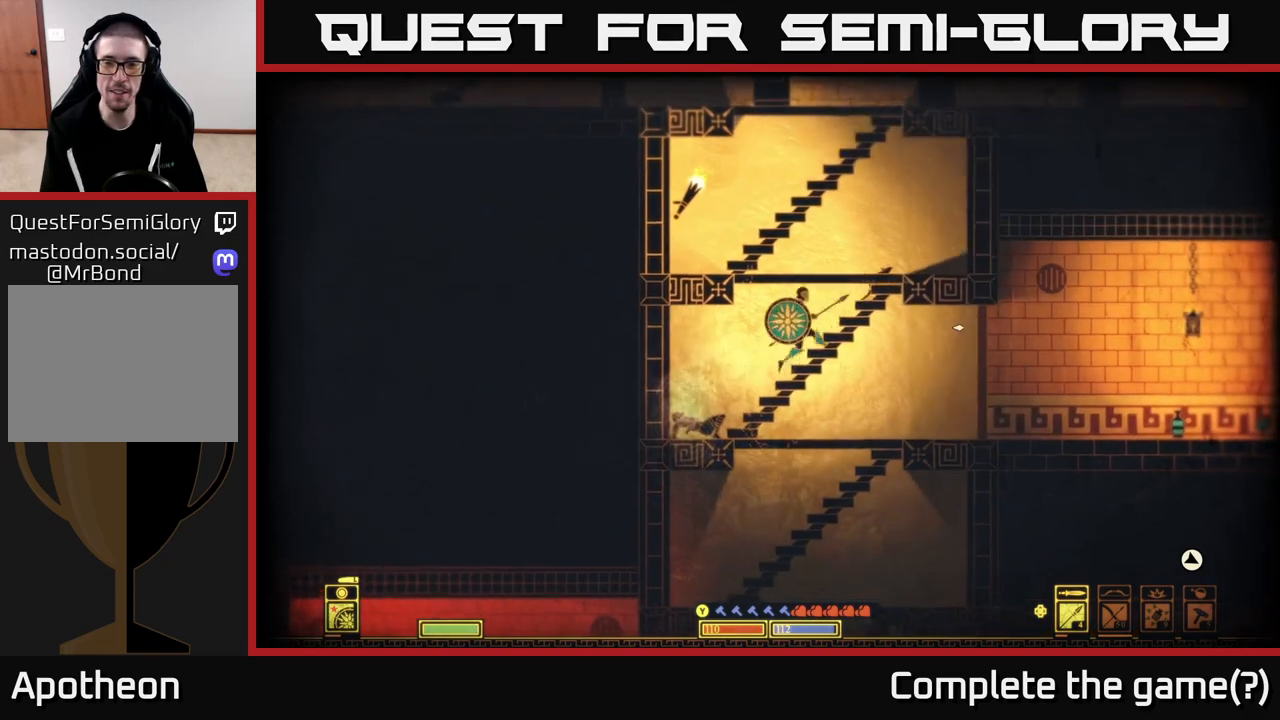
{"buttons": [], "left_stick": "right", "right_stick": "center", "events": [[167, "right_stick", "center"], [217, "left_stick", "down"], [233, "A", "down"], [333, "A", "up"], [400, "left_stick", "right"]]}
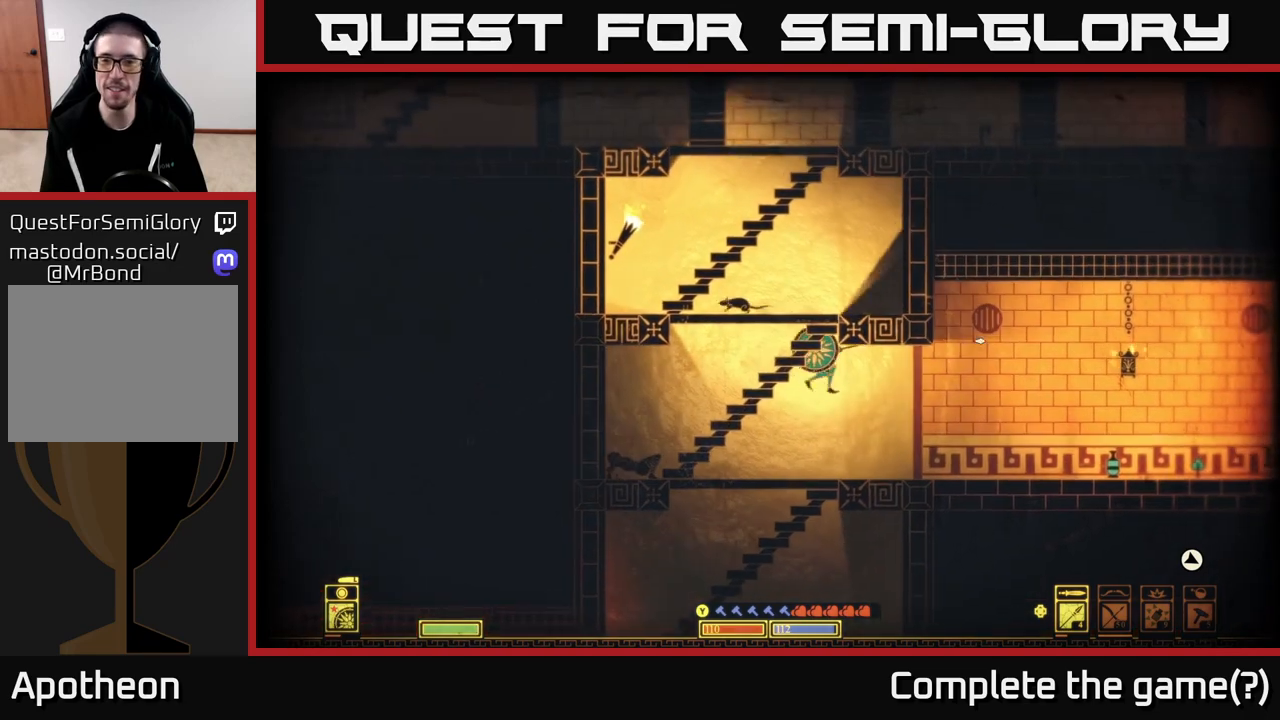
{"buttons": [], "left_stick": "down-left", "right_stick": "center", "events": [[383, "left_stick", "down-left"]]}
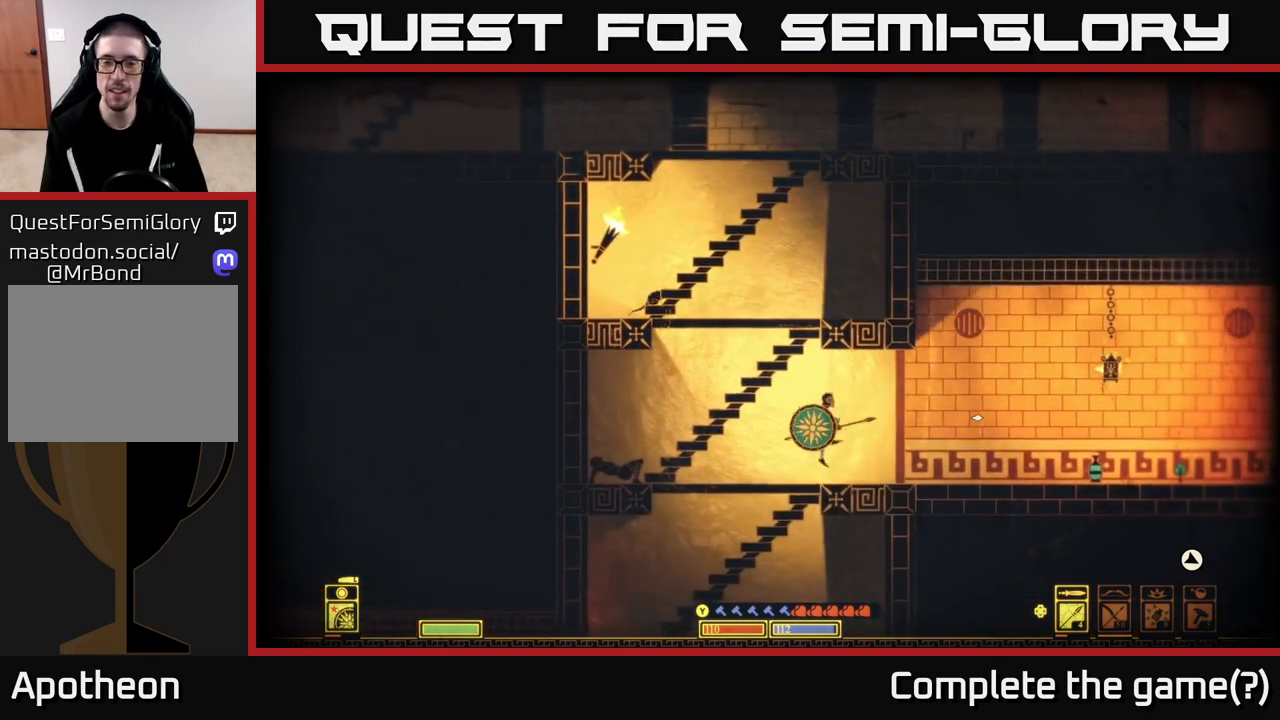
{"buttons": [], "left_stick": "center", "right_stick": "center", "events": [[50, "left_stick", "down-right"], [117, "left_stick", "right"], [317, "START", "down"], [367, "left_stick", "center"], [483, "START", "up"]]}
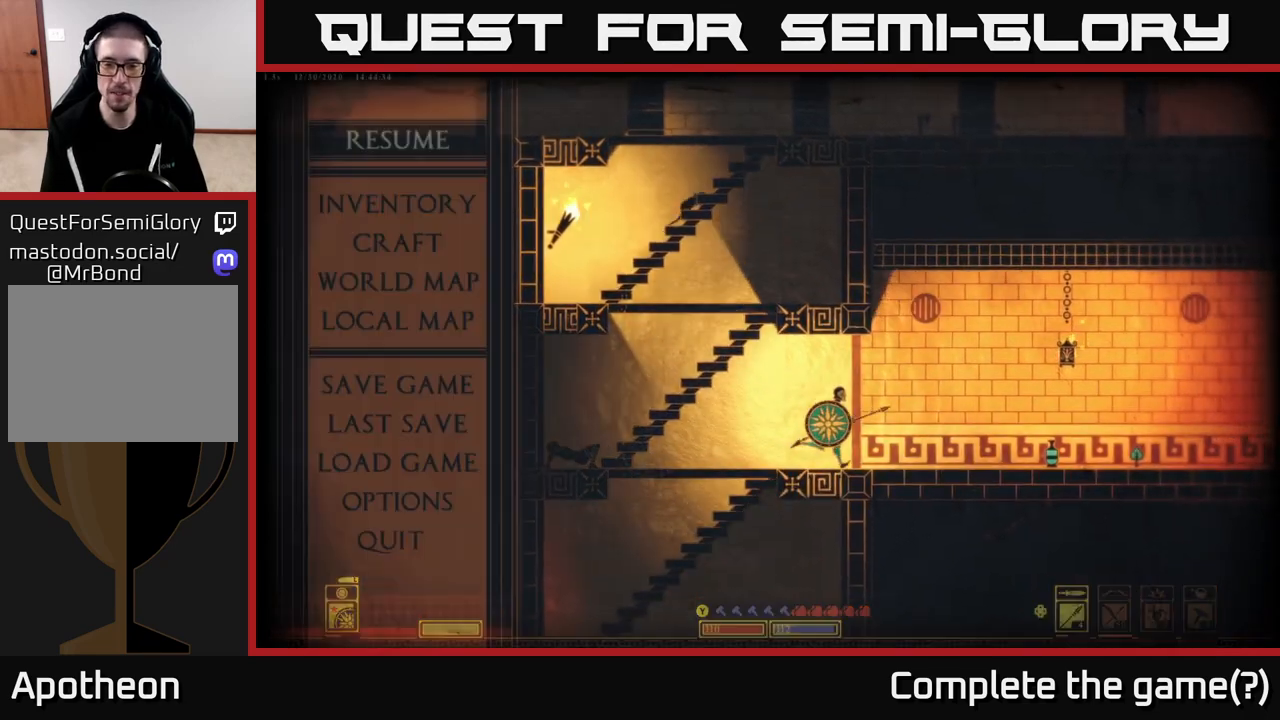
{"buttons": [], "left_stick": "center", "right_stick": "center", "events": []}
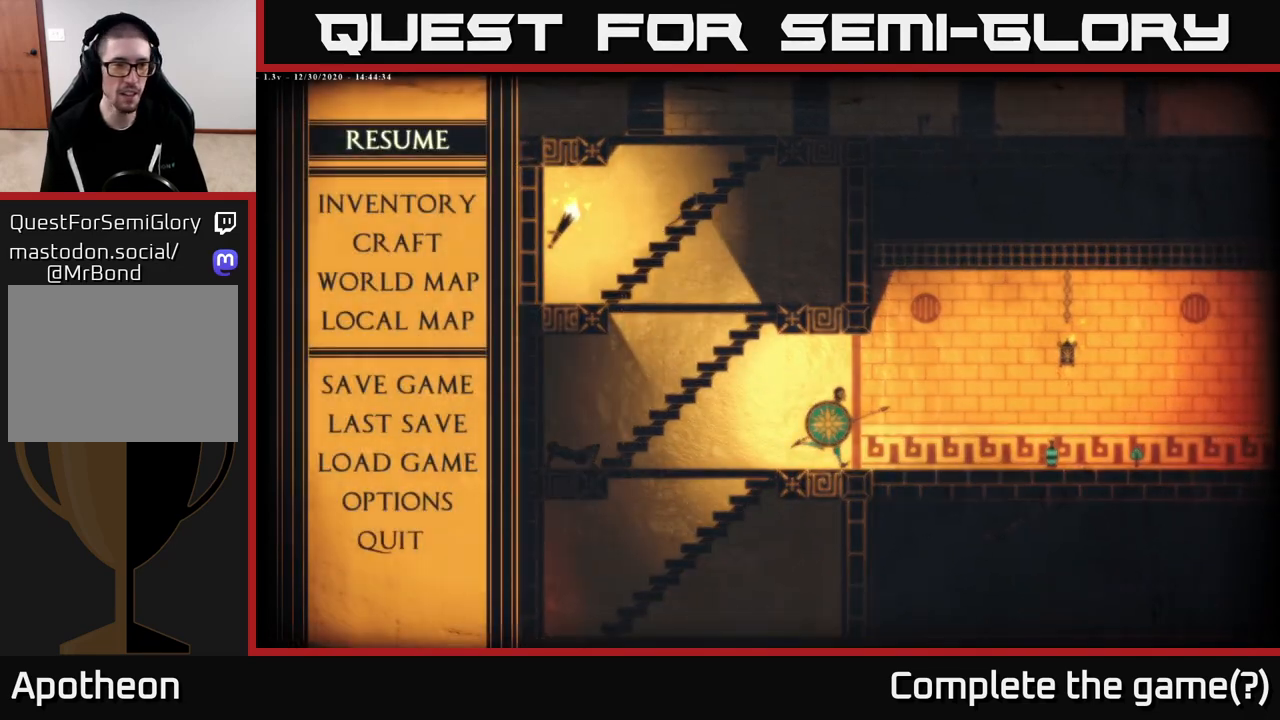
{"buttons": [], "left_stick": "down", "right_stick": "center", "events": [[400, "left_stick", "down"]]}
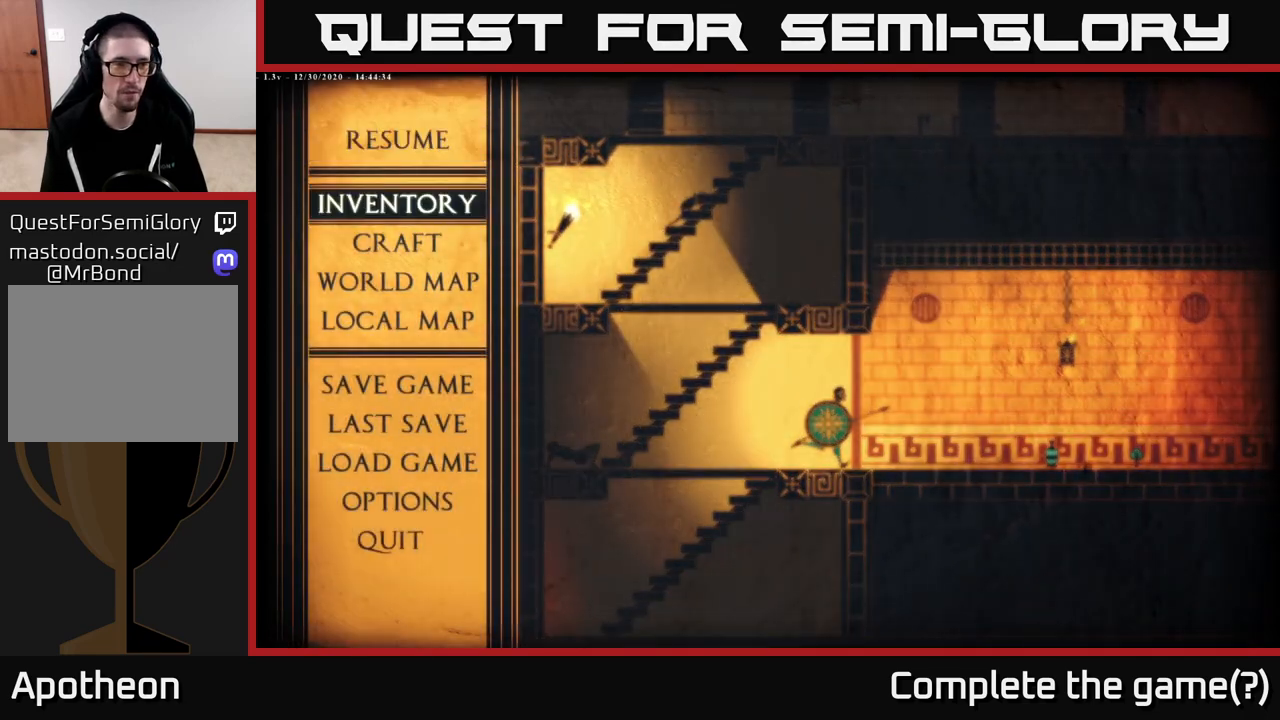
{"buttons": [], "left_stick": "center", "right_stick": "center", "events": [[133, "left_stick", "center"], [167, "A", "down"], [267, "A", "up"]]}
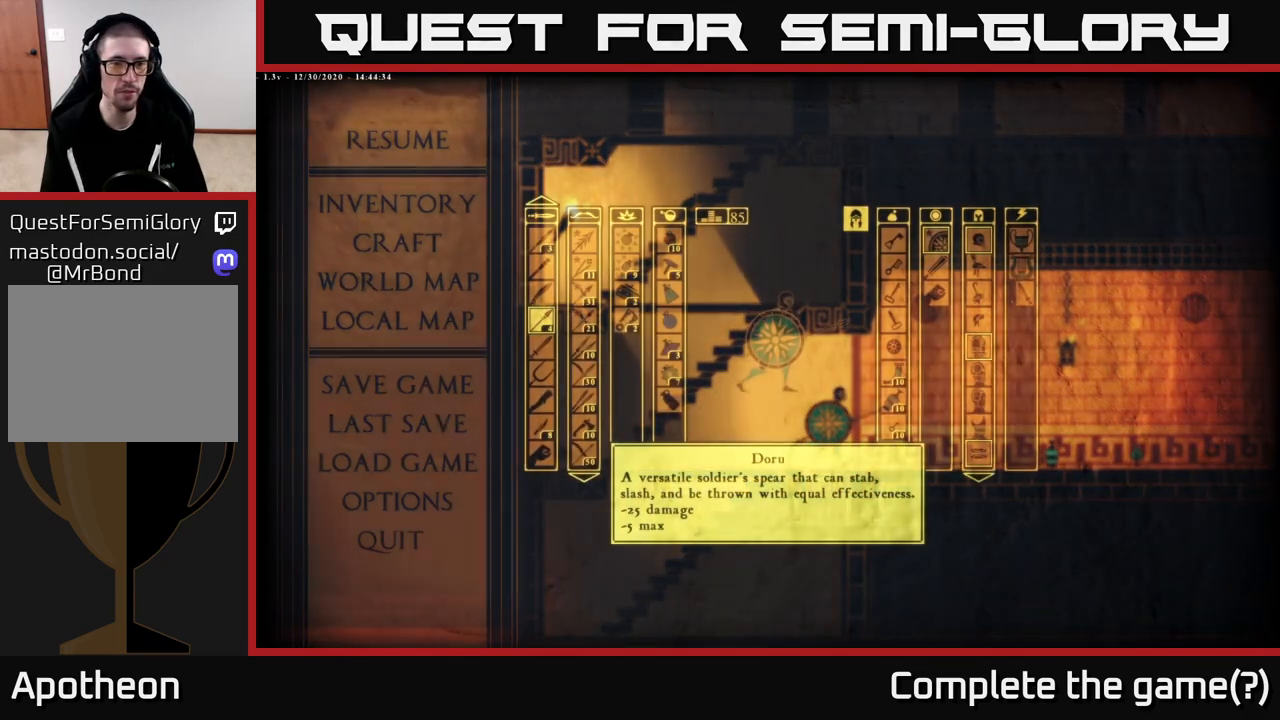
{"buttons": [], "left_stick": "center", "right_stick": "center", "events": []}
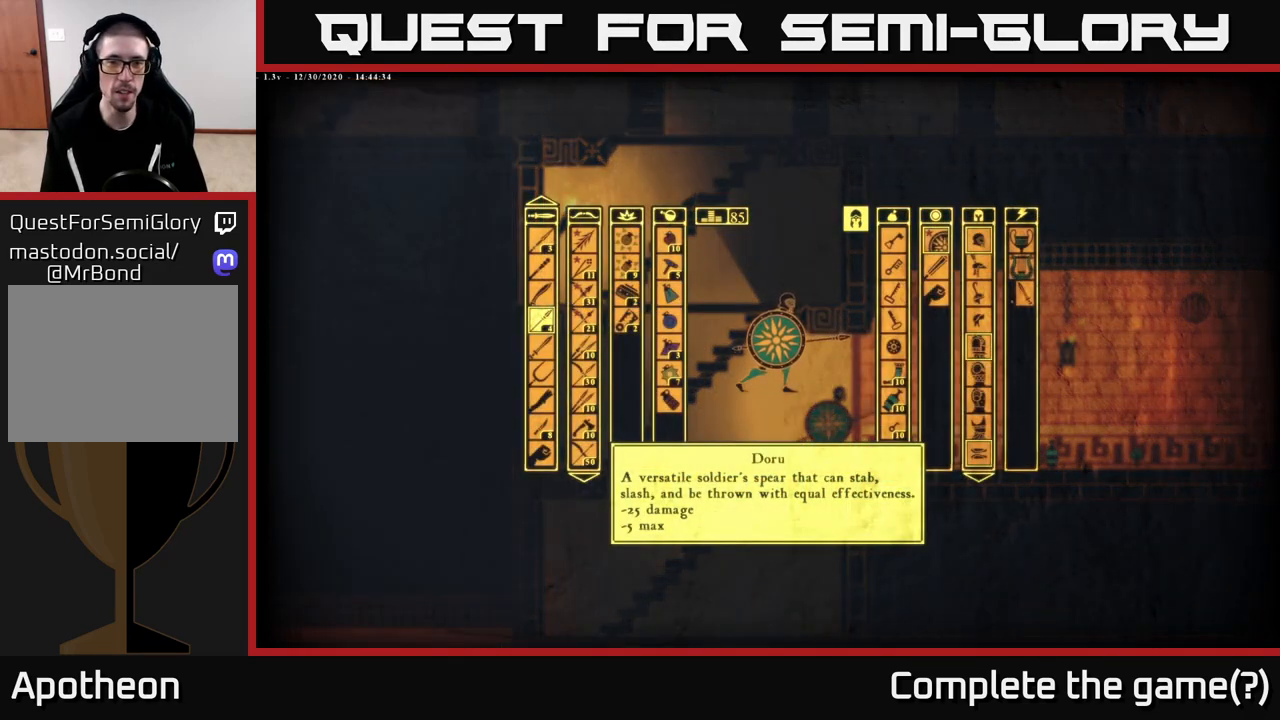
{"buttons": [], "left_stick": "right", "right_stick": "center", "events": [[33, "left_stick", "down"], [250, "left_stick", "center"], [317, "left_stick", "right"]]}
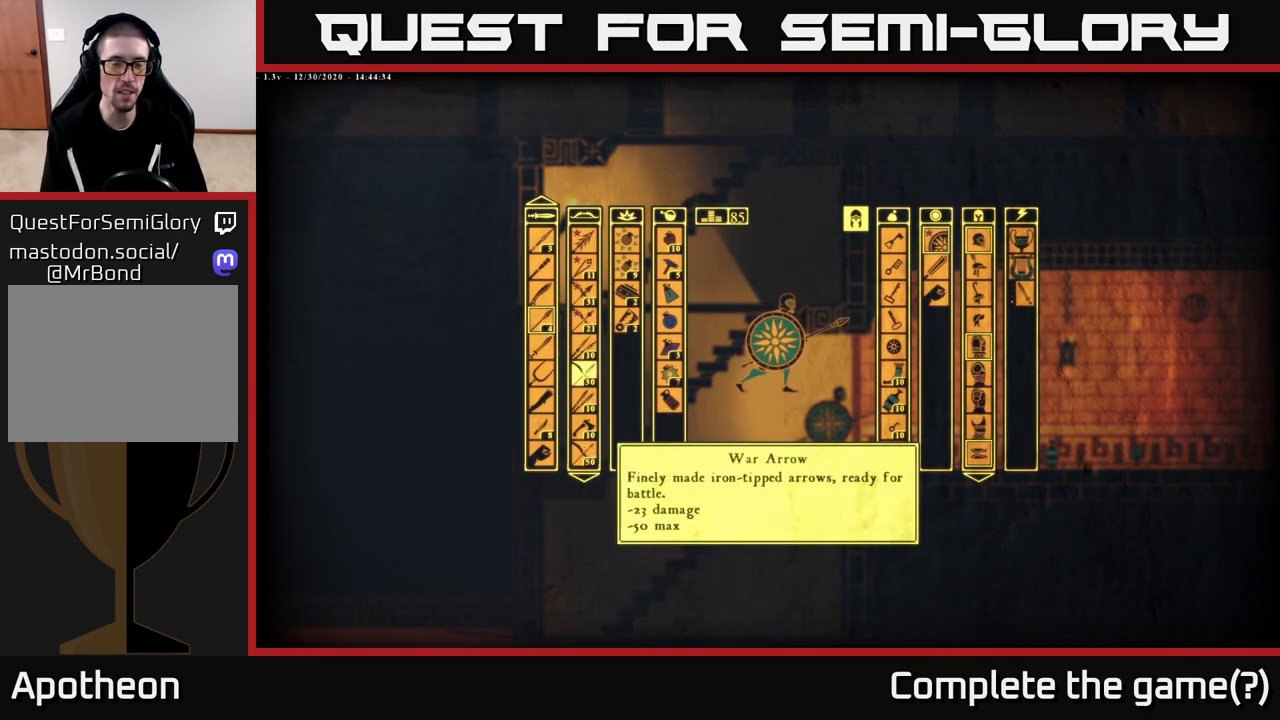
{"buttons": [], "left_stick": "up", "right_stick": "center", "events": [[33, "left_stick", "center"], [183, "left_stick", "right"], [317, "left_stick", "center"], [433, "left_stick", "up"]]}
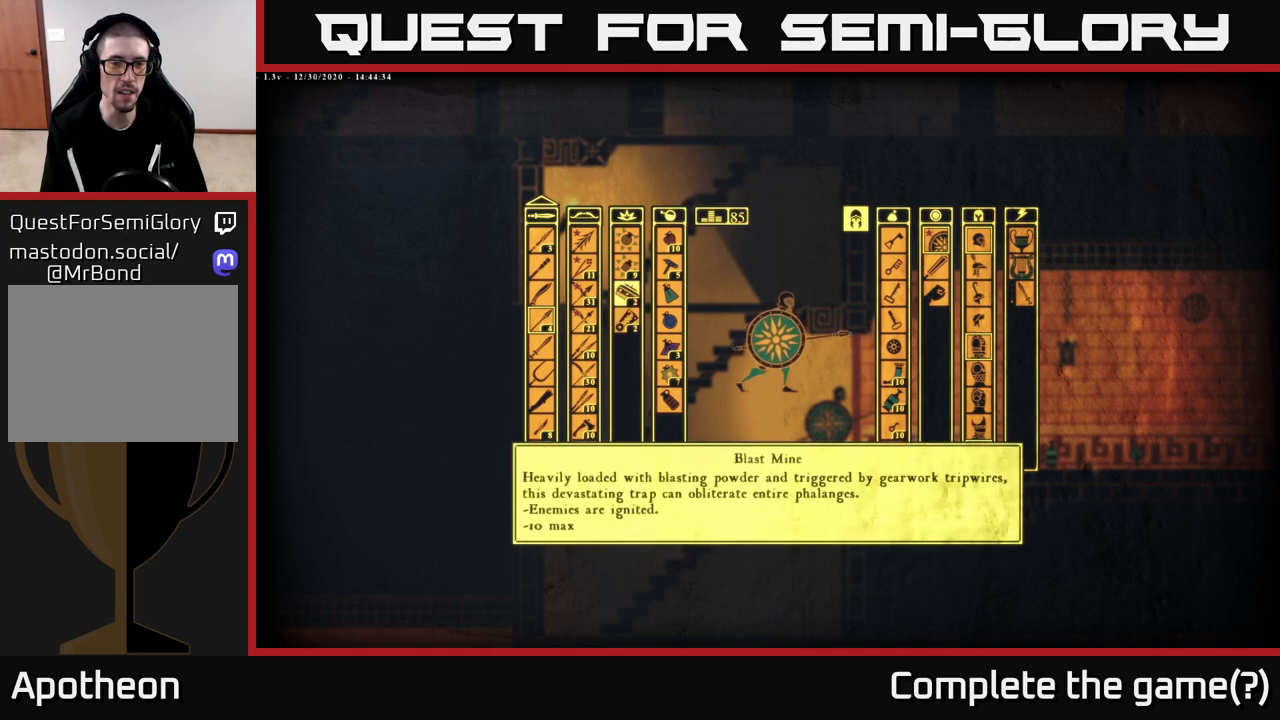
{"buttons": [], "left_stick": "center", "right_stick": "center", "events": [[100, "left_stick", "center"], [183, "left_stick", "up"], [333, "left_stick", "center"]]}
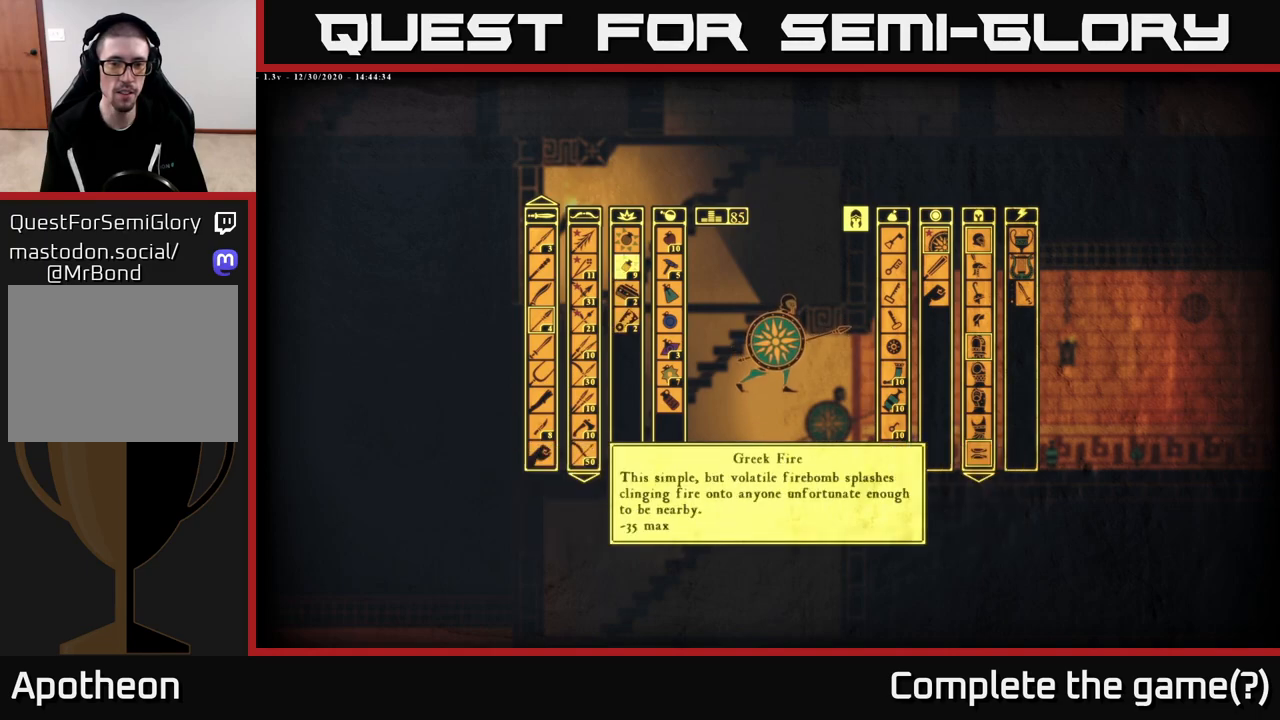
{"buttons": [], "left_stick": "center", "right_stick": "center", "events": []}
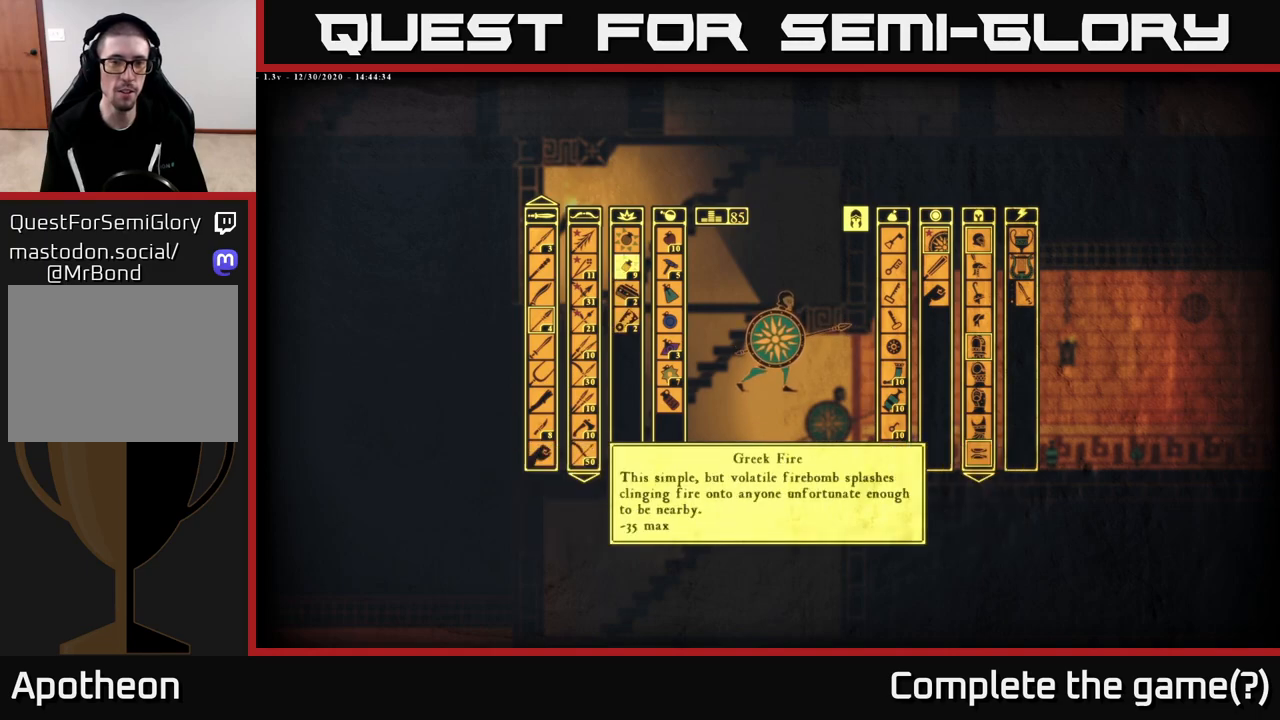
{"buttons": [], "left_stick": "center", "right_stick": "center", "events": [[67, "left_stick", "up"], [250, "left_stick", "center"]]}
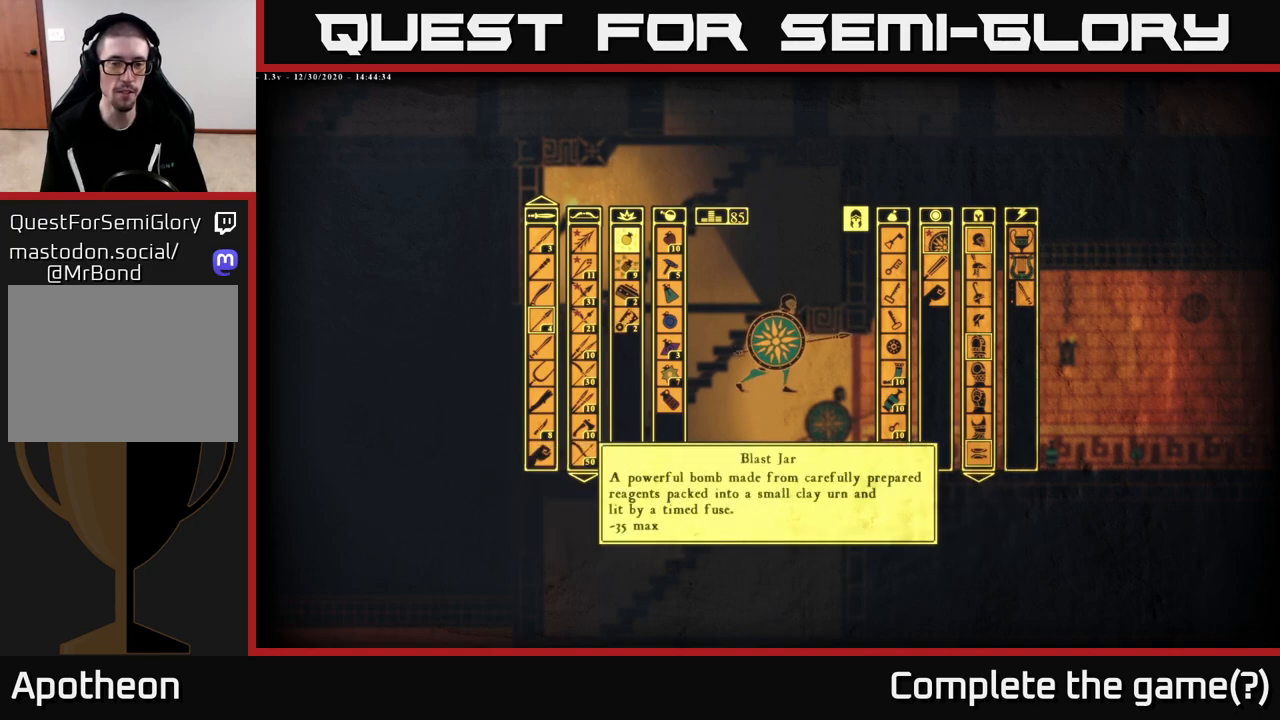
{"buttons": [], "left_stick": "center", "right_stick": "center", "events": [[150, "left_stick", "down"], [367, "left_stick", "center"]]}
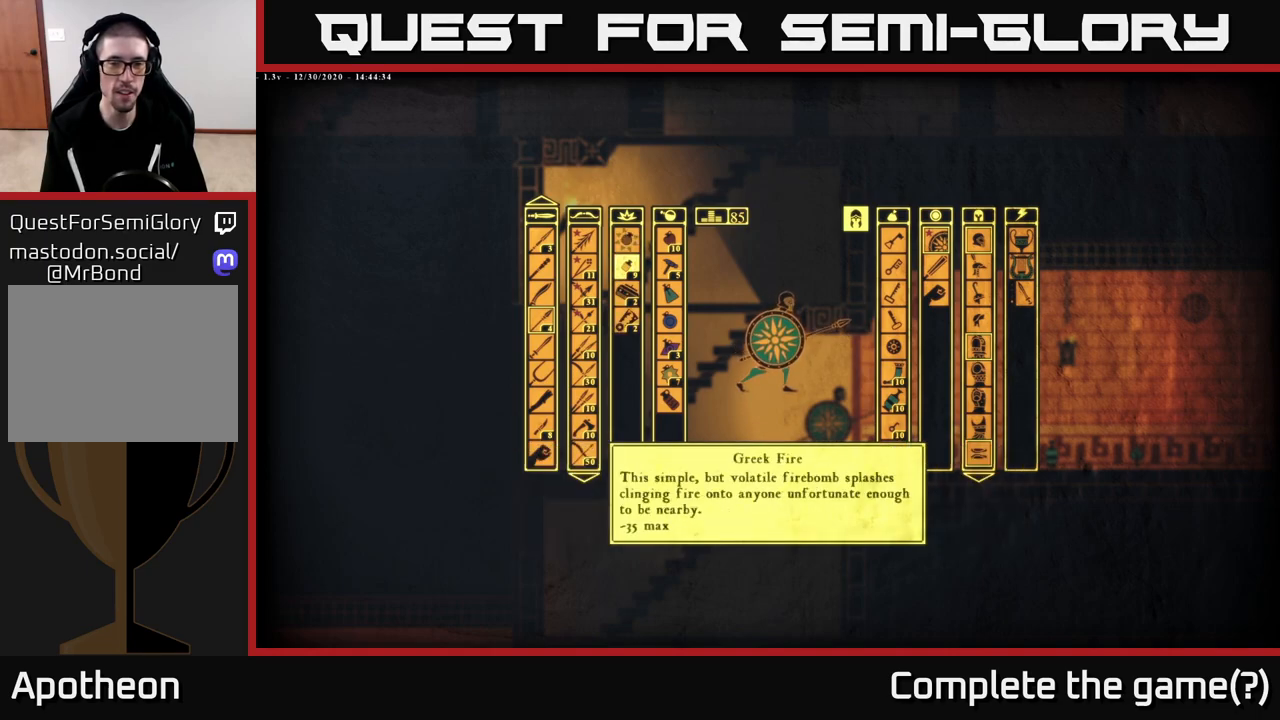
{"buttons": [], "left_stick": "center", "right_stick": "center", "events": [[17, "B", "down"], [83, "left_stick", "right"], [133, "B", "up"], [467, "left_stick", "center"]]}
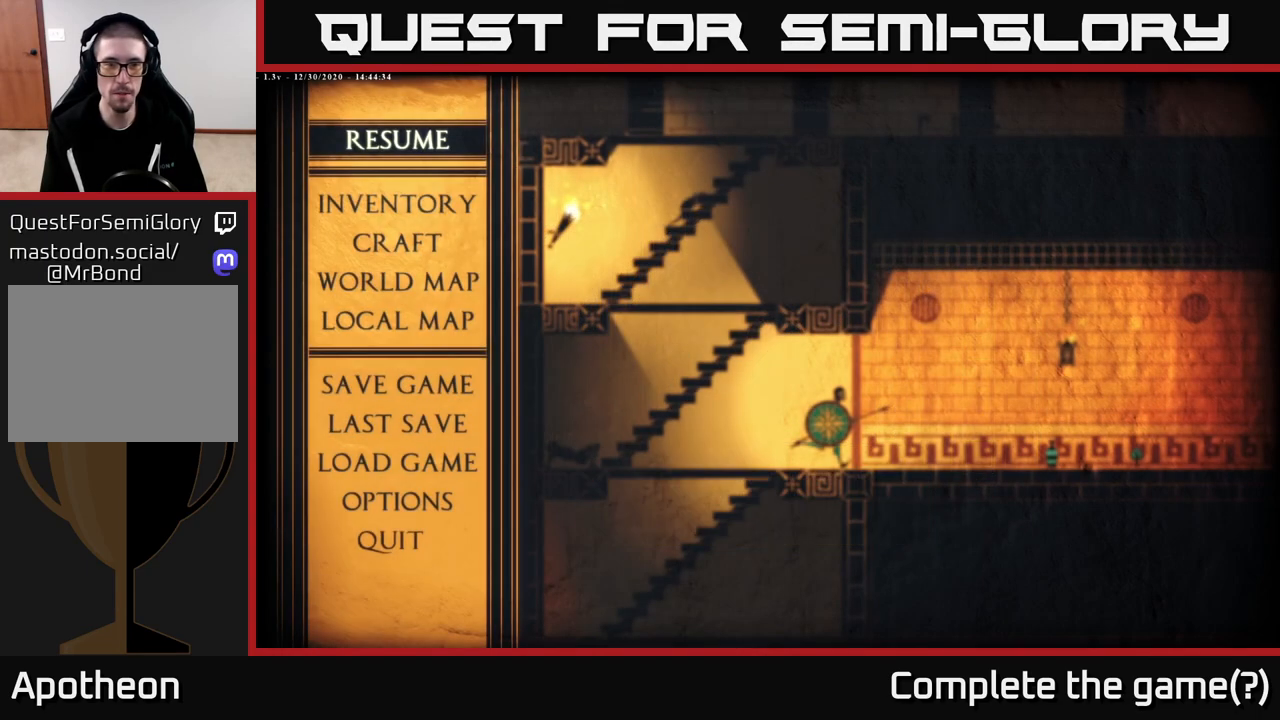
{"buttons": [], "left_stick": "center", "right_stick": "center", "events": [[233, "left_stick", "down"], [433, "left_stick", "center"]]}
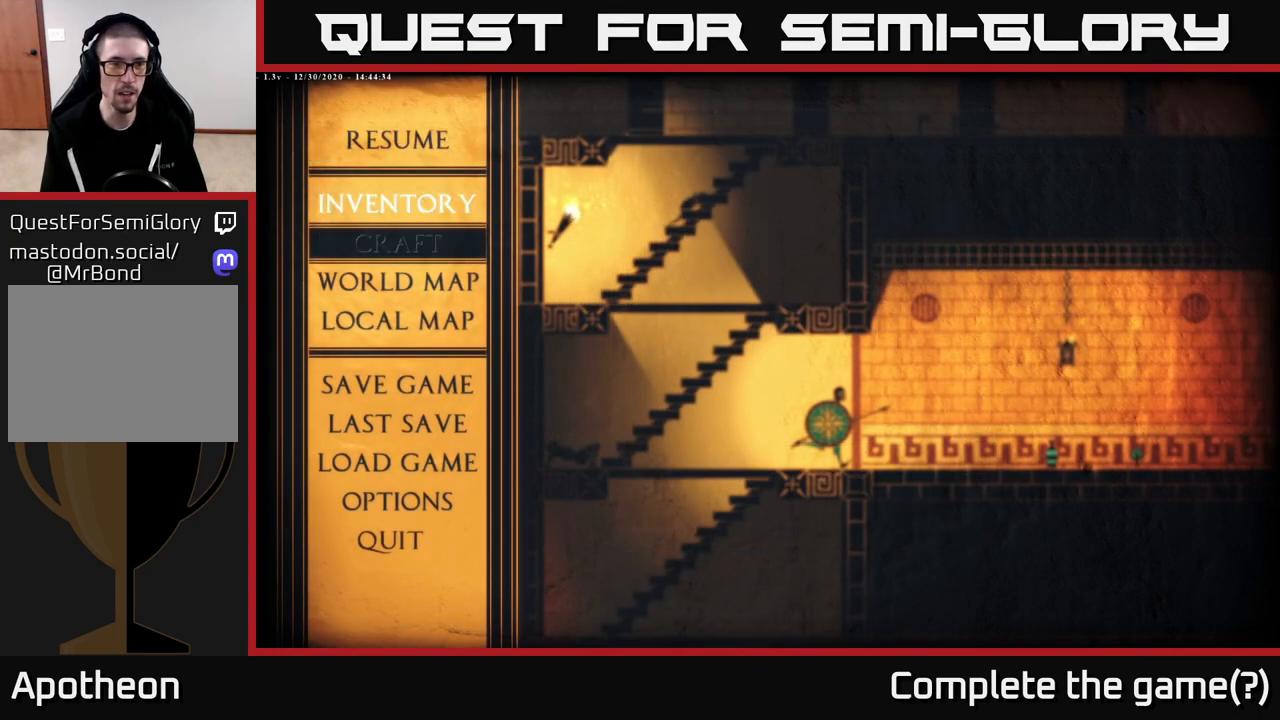
{"buttons": [], "left_stick": "center", "right_stick": "center", "events": [[17, "left_stick", "down"], [133, "A", "down"], [183, "left_stick", "center"], [250, "A", "up"]]}
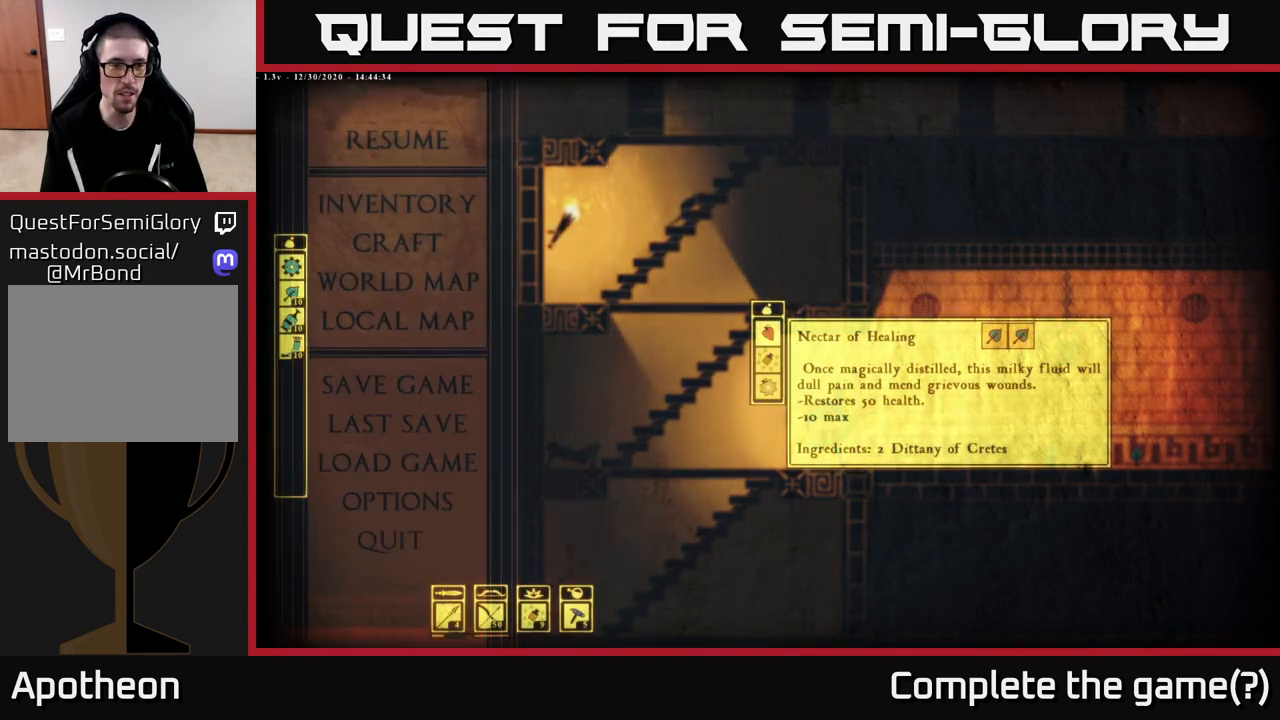
{"buttons": [], "left_stick": "center", "right_stick": "center", "events": [[317, "left_stick", "down"], [500, "left_stick", "center"]]}